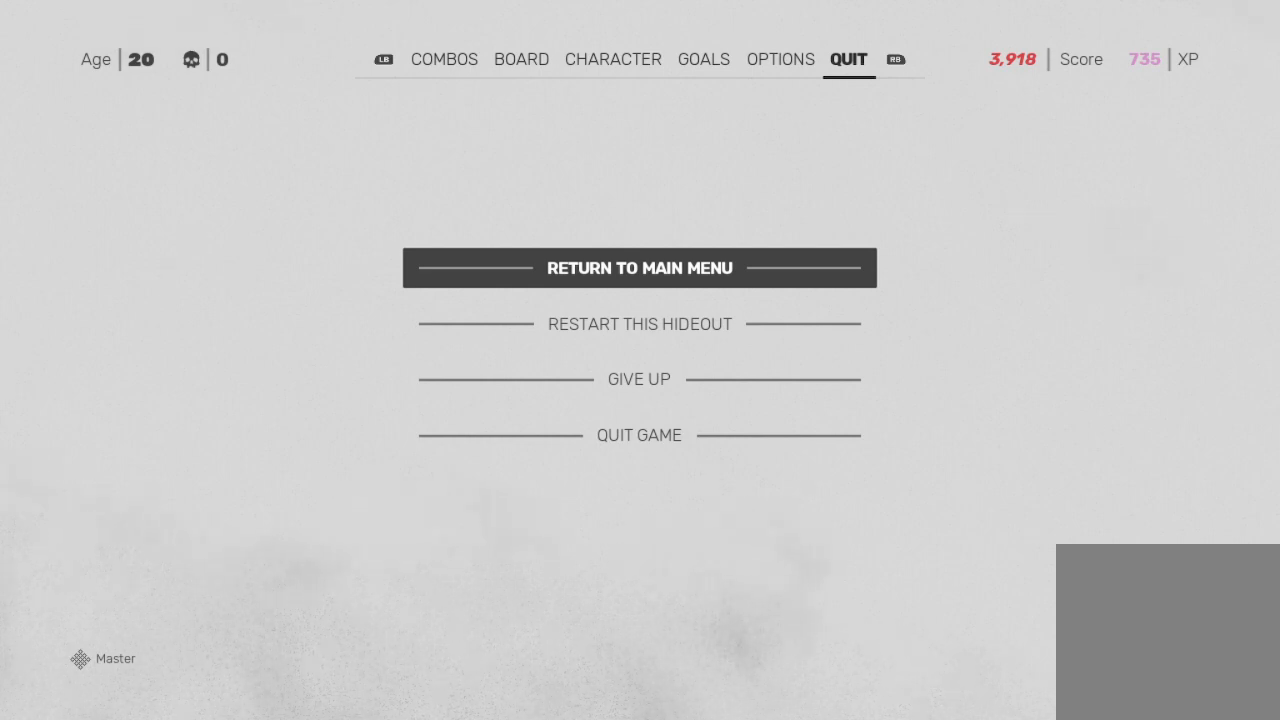
Gameplay with a controller (Xbox layout); each line is a JSON object with the inputs held at the frame after it. "events" lists button and stick changes between this image and that frame as [ms after this image, input, new state], when the widget could be followed in between.
{"buttons": ["A"], "left_stick": "center", "right_stick": "center", "events": [[33, "left_stick", "down"], [167, "left_stick", "center"], [400, "A", "down"]]}
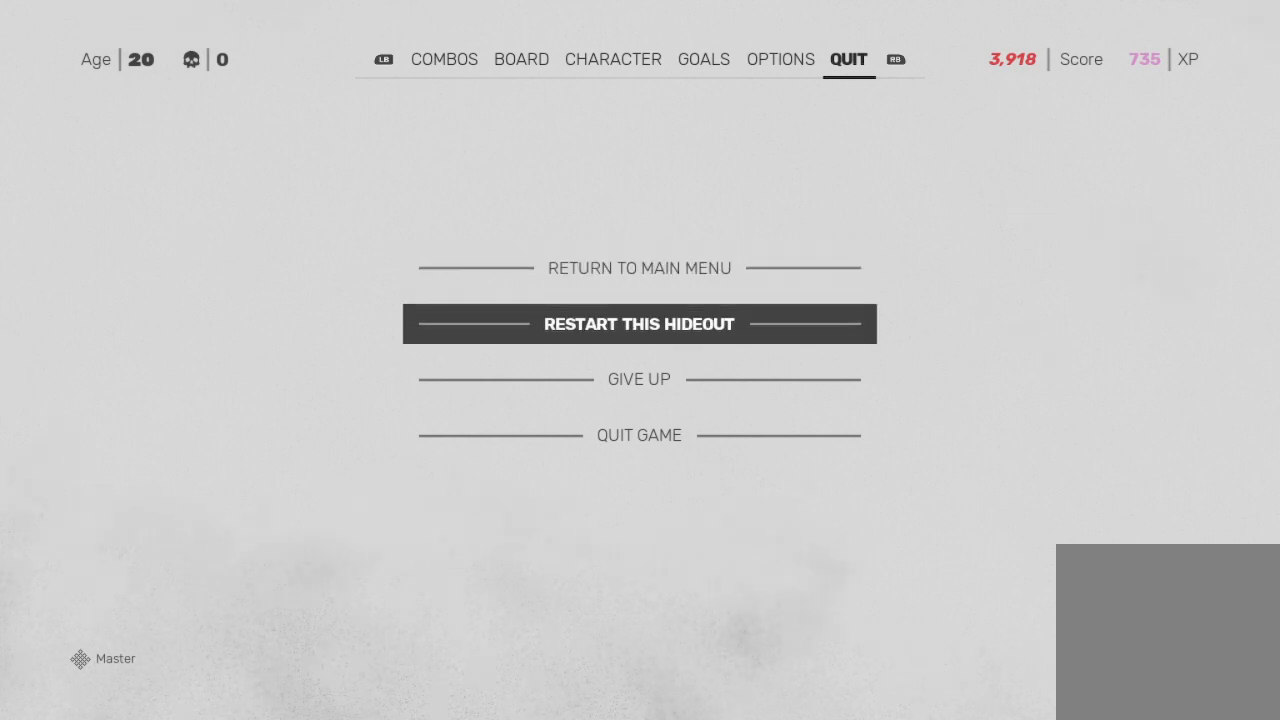
{"buttons": [], "left_stick": "center", "right_stick": "center", "events": [[67, "A", "up"], [167, "A", "down"], [300, "A", "up"]]}
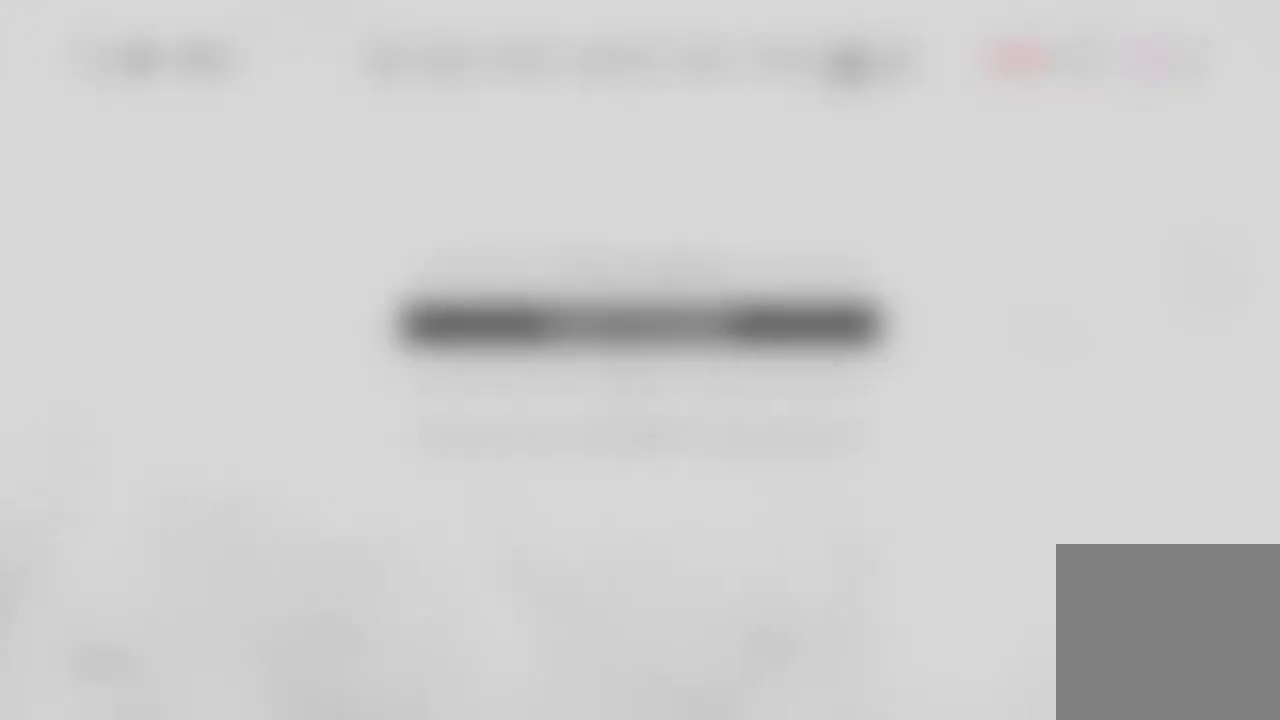
{"buttons": [], "left_stick": "center", "right_stick": "center", "events": []}
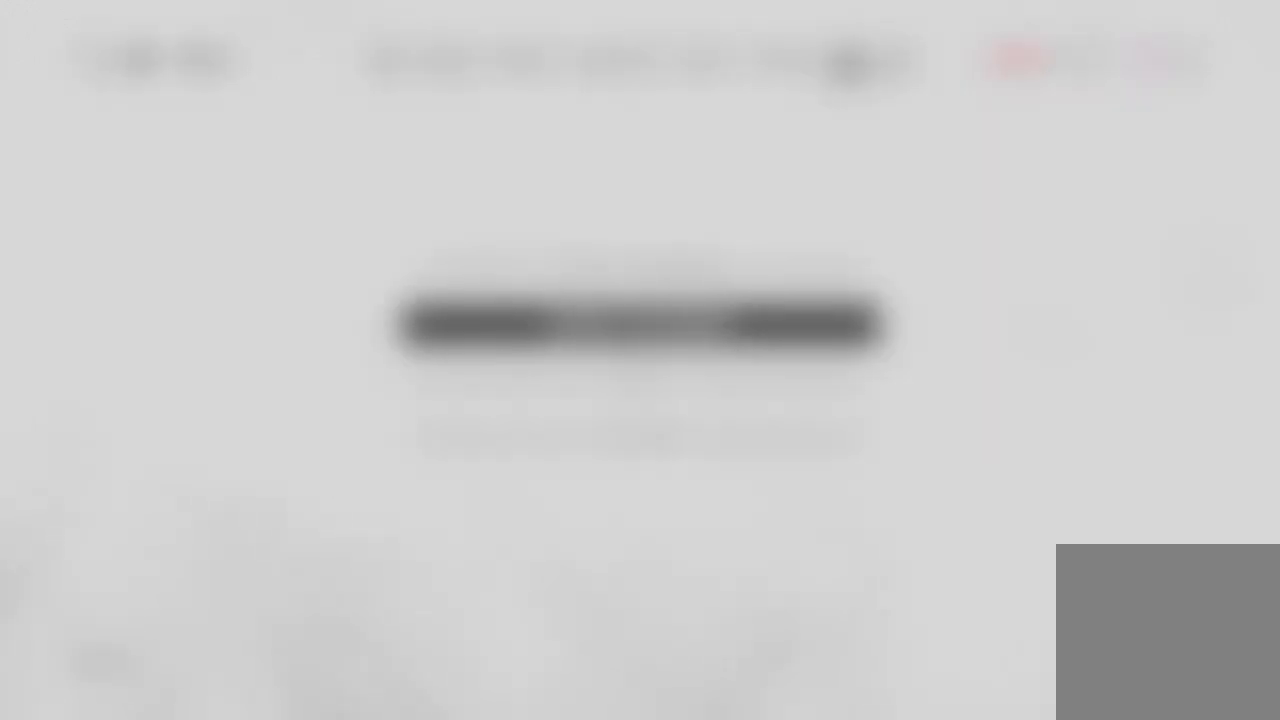
{"buttons": [], "left_stick": "center", "right_stick": "center", "events": []}
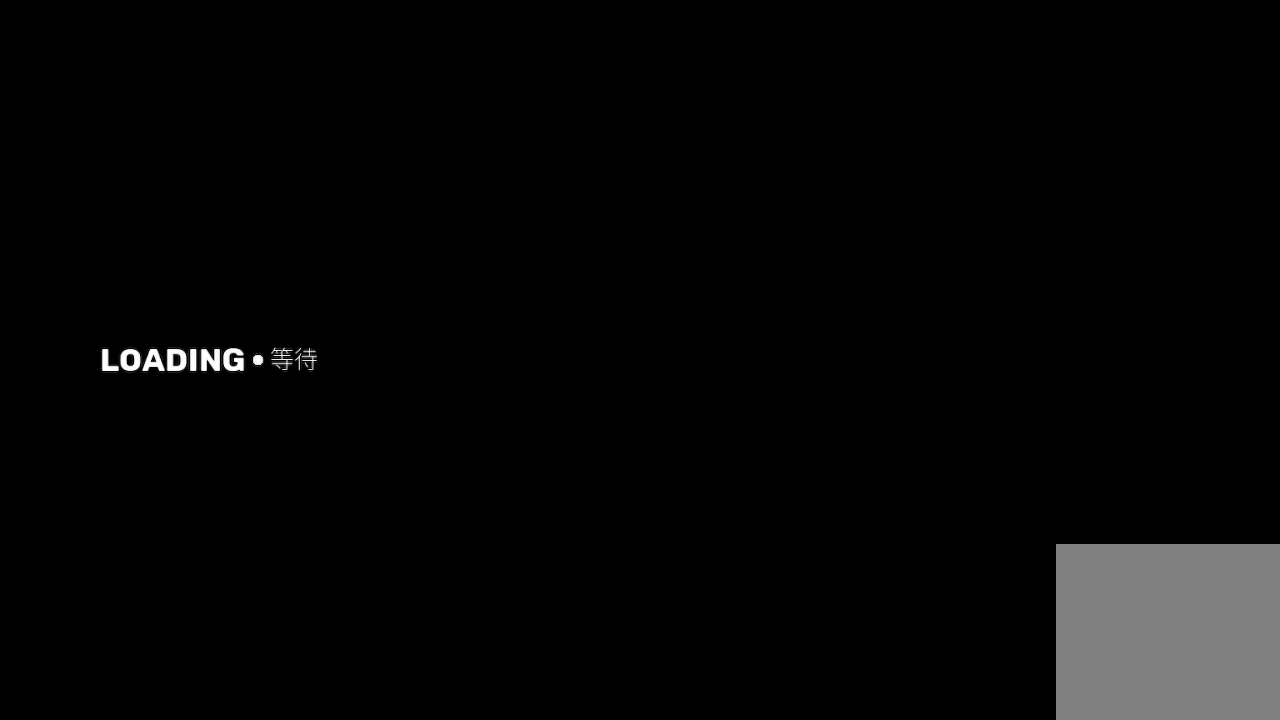
{"buttons": [], "left_stick": "center", "right_stick": "center", "events": []}
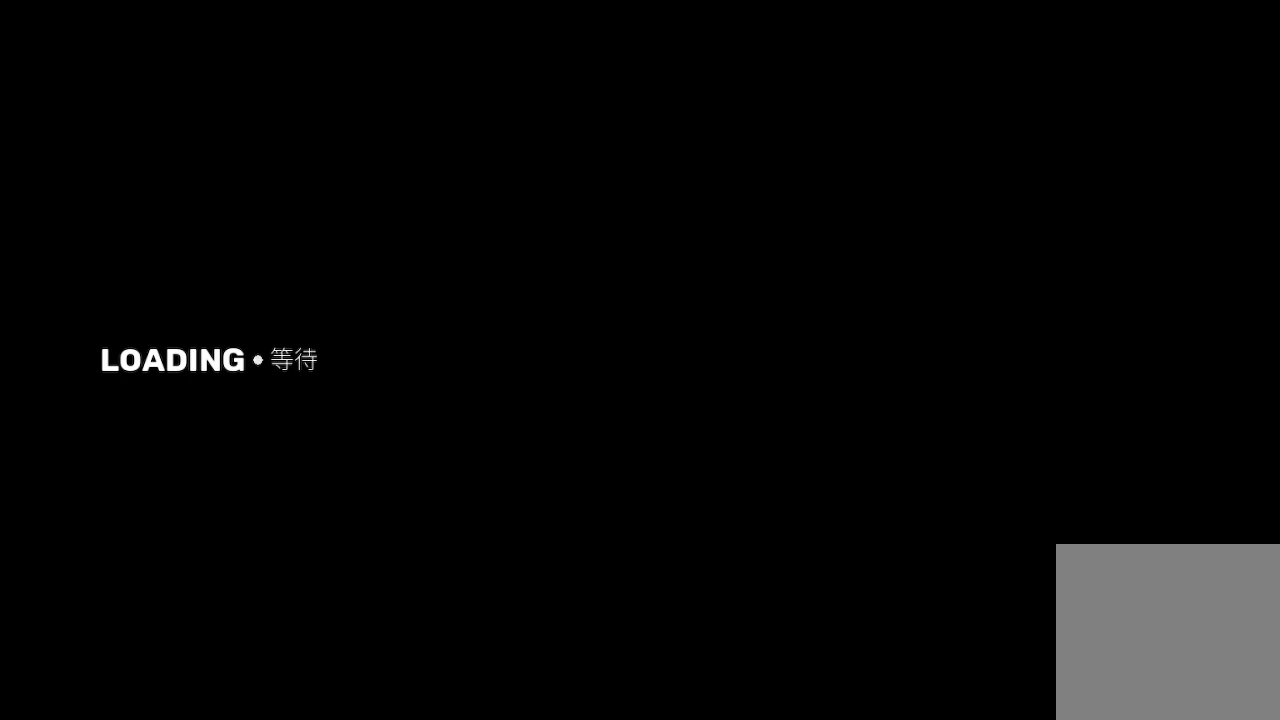
{"buttons": [], "left_stick": "center", "right_stick": "center", "events": []}
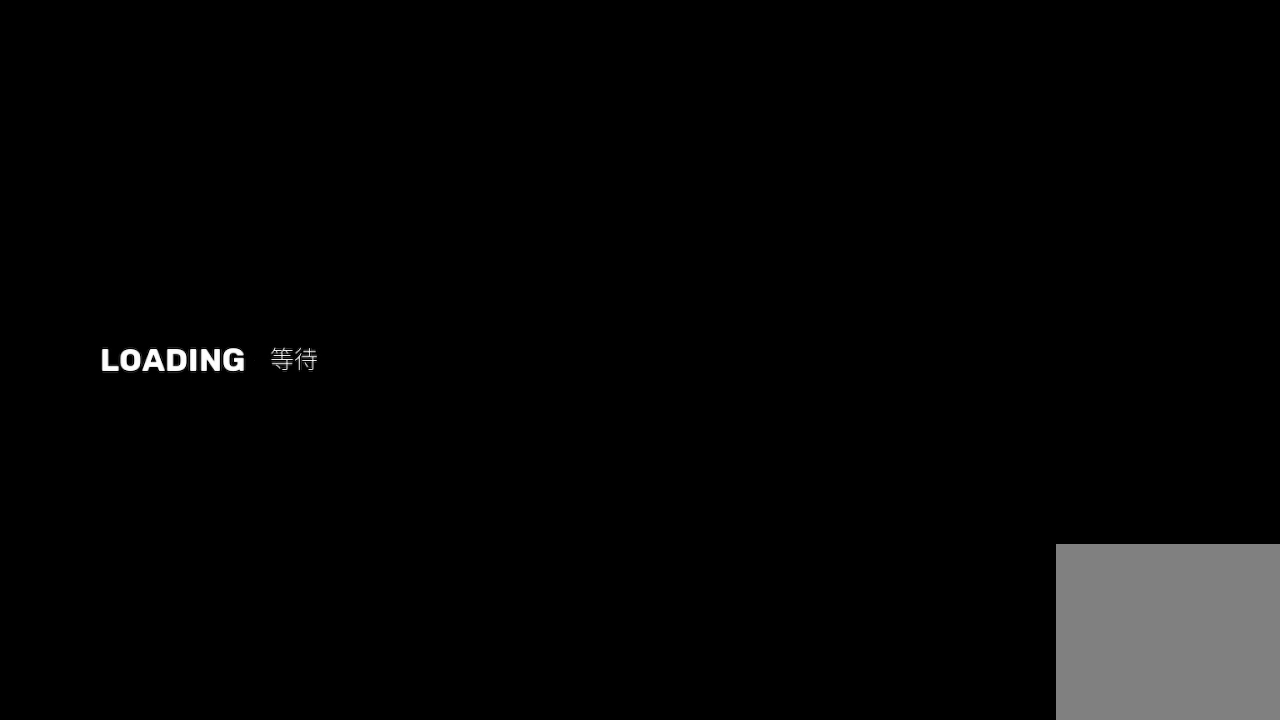
{"buttons": [], "left_stick": "center", "right_stick": "center", "events": []}
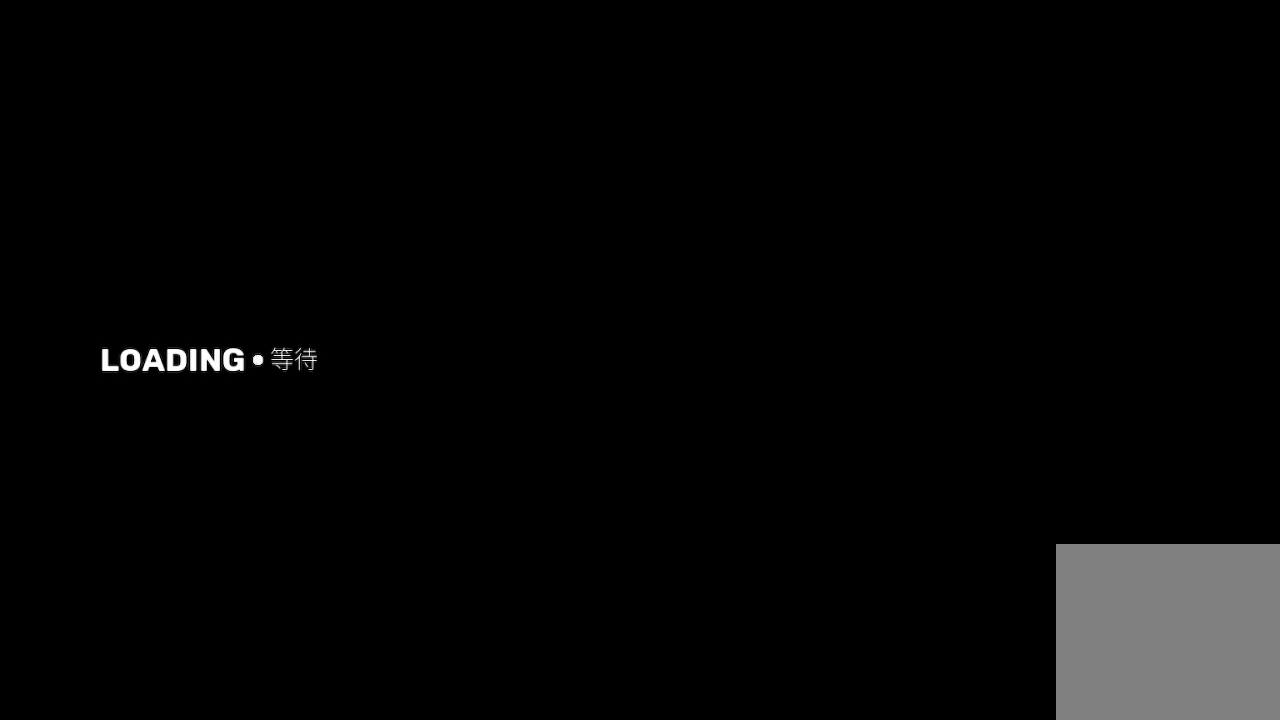
{"buttons": [], "left_stick": "center", "right_stick": "center", "events": []}
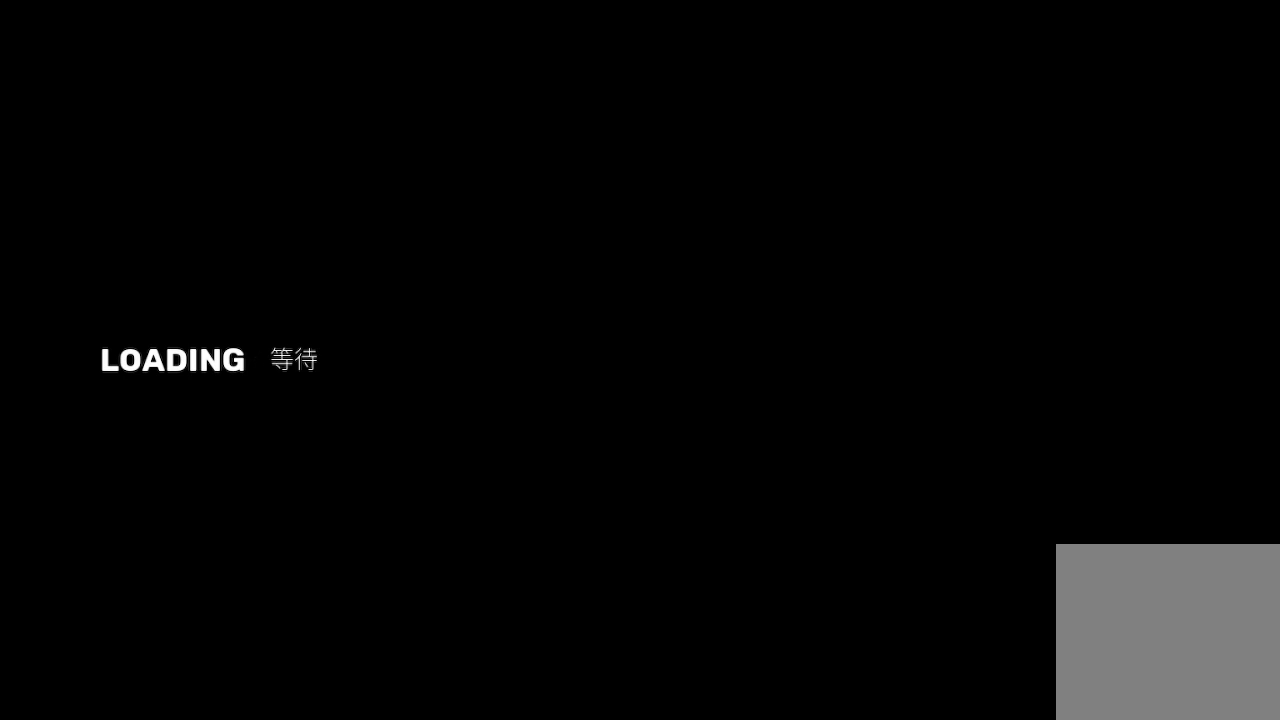
{"buttons": [], "left_stick": "center", "right_stick": "center", "events": []}
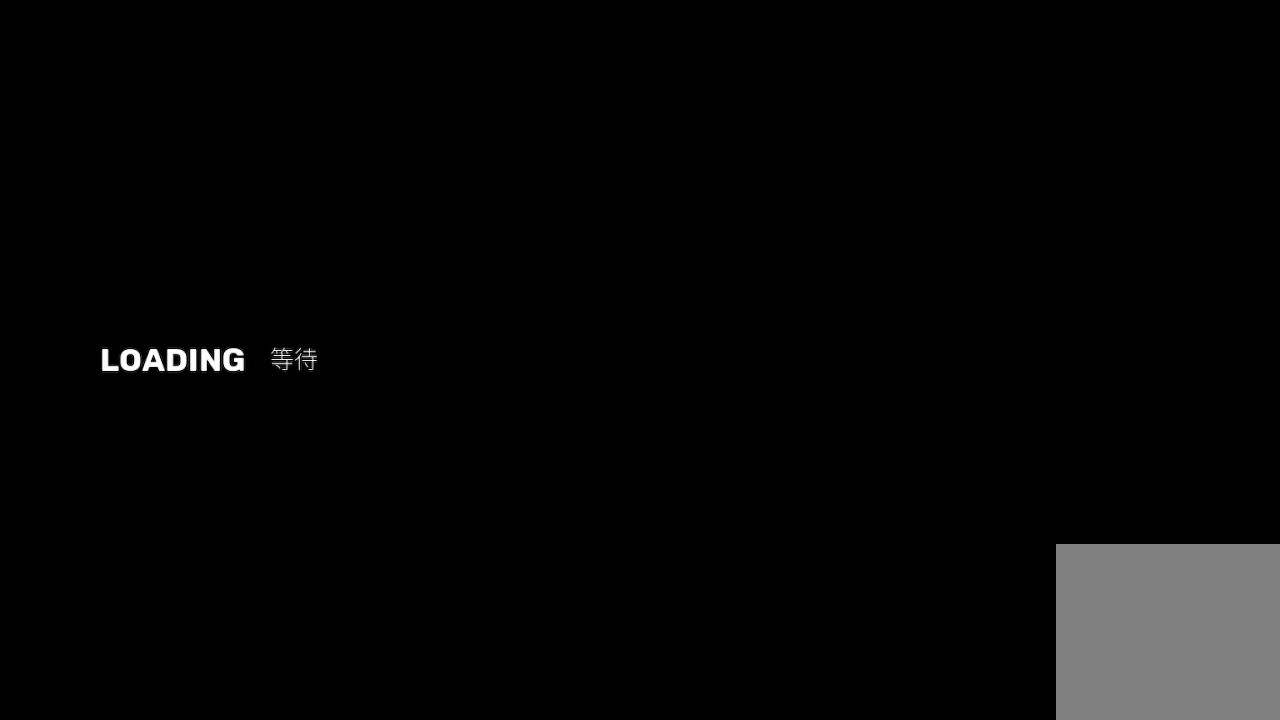
{"buttons": [], "left_stick": "center", "right_stick": "center", "events": []}
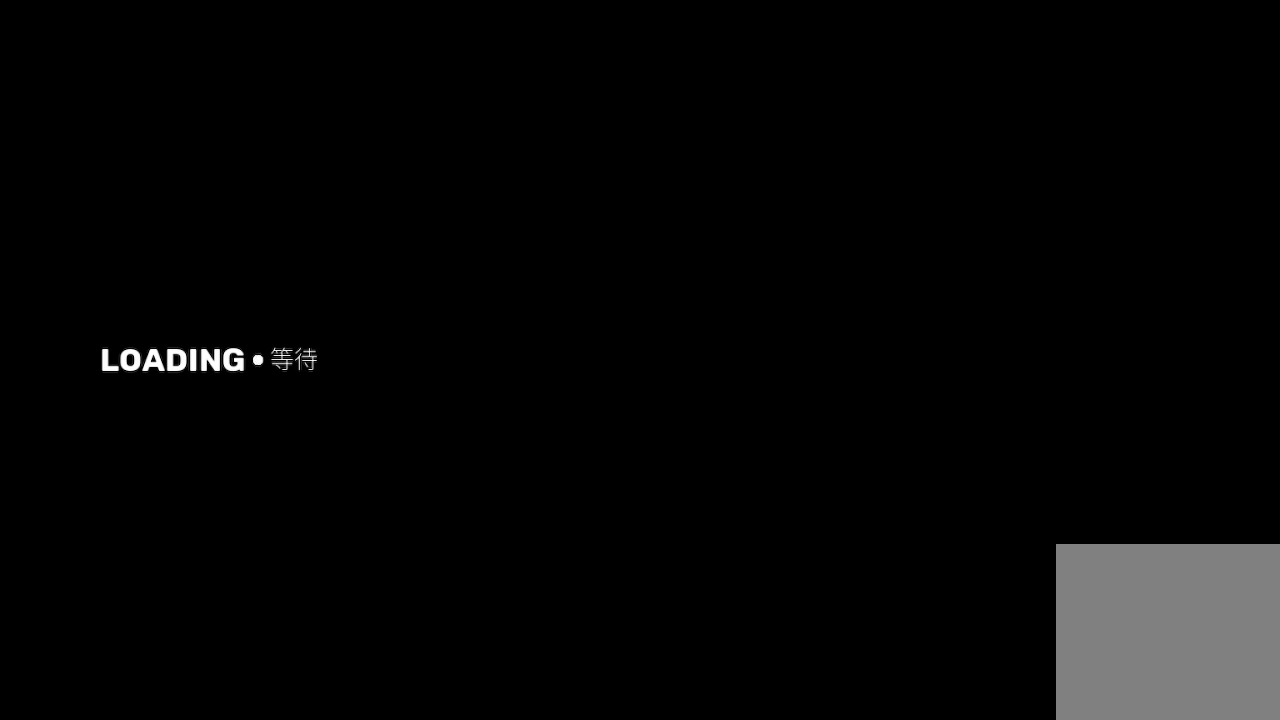
{"buttons": [], "left_stick": "center", "right_stick": "center", "events": []}
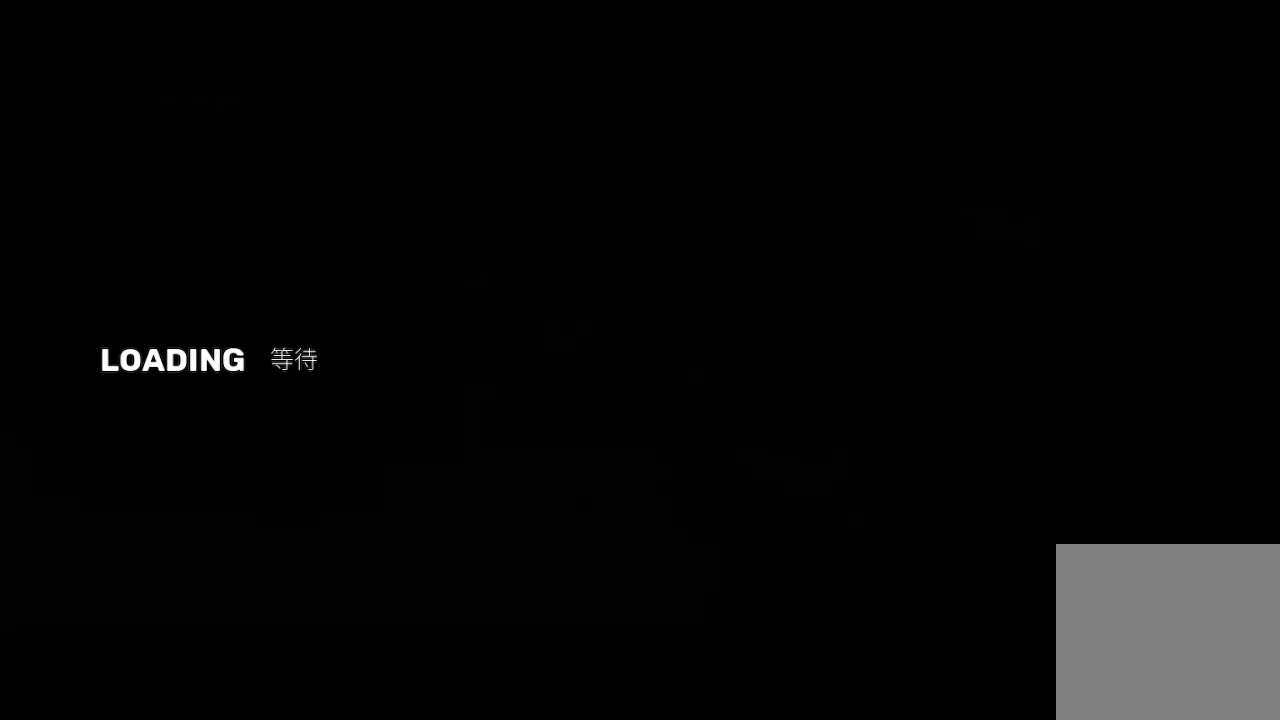
{"buttons": [], "left_stick": "center", "right_stick": "center", "events": []}
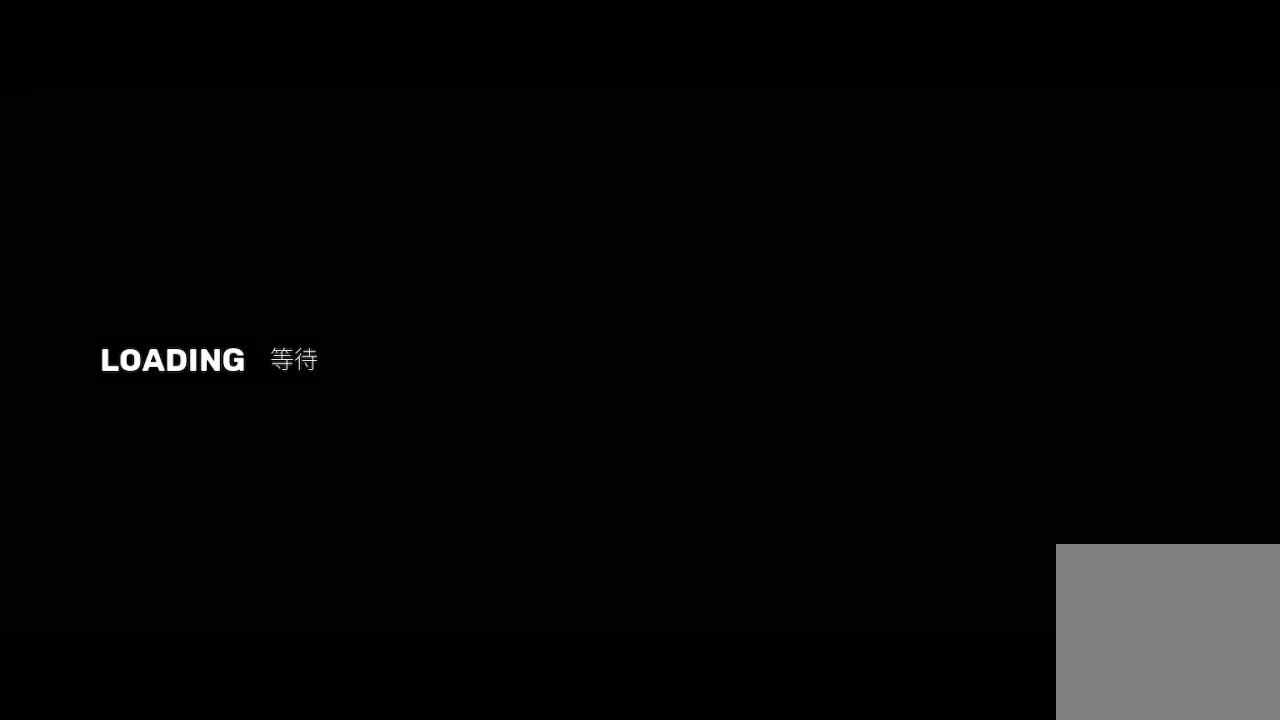
{"buttons": [], "left_stick": "center", "right_stick": "up", "events": [[433, "right_stick", "up"]]}
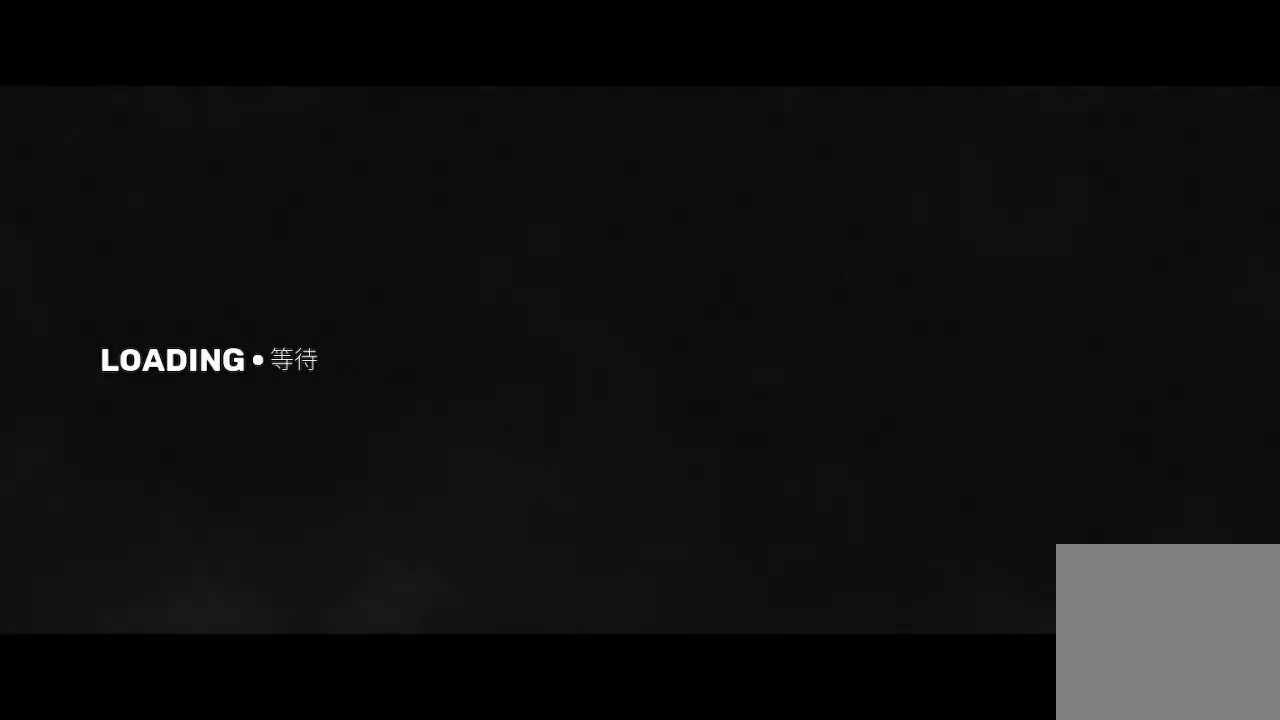
{"buttons": [], "left_stick": "center", "right_stick": "center", "events": [[67, "right_stick", "center"]]}